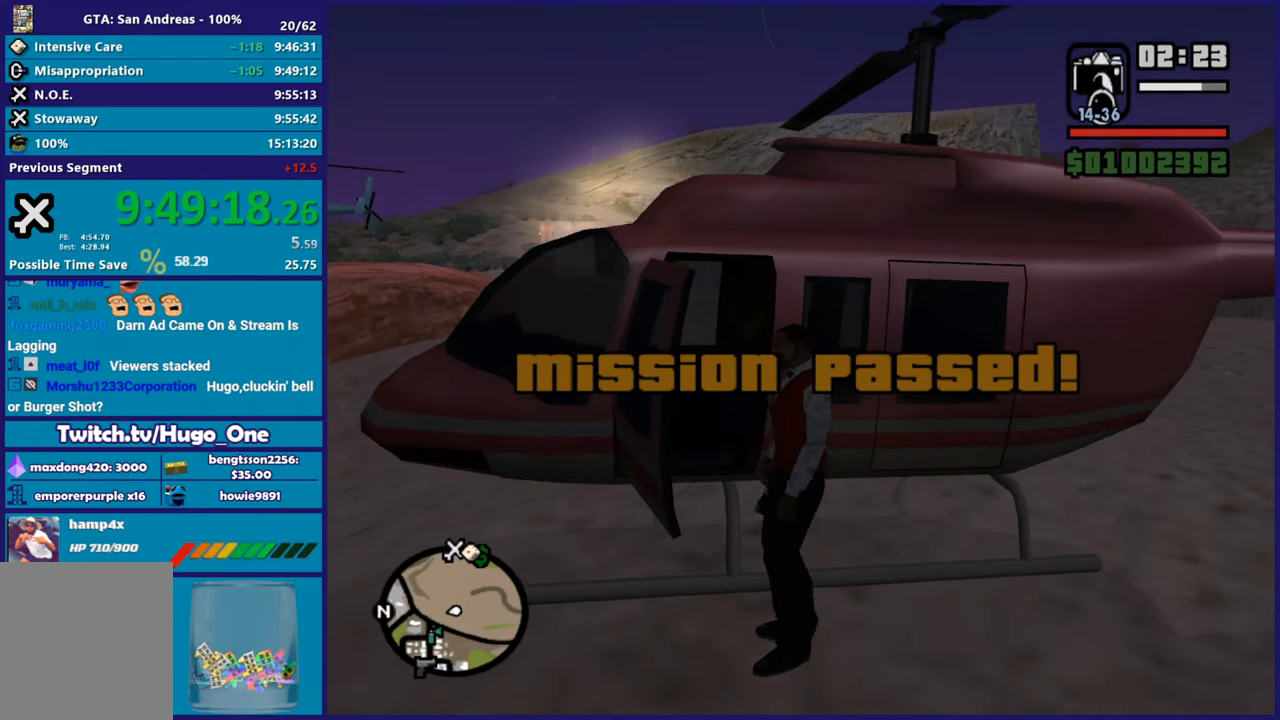
Gameplay with a controller (Xbox layout); each line is a JSON object with the inputs held at the frame after it. "events" lists button and stick changes between this image and that frame as [ms after this image, input, new state], when the widget could be followed in between. Not read: right_stick.
{"buttons": [], "left_stick": "center", "events": []}
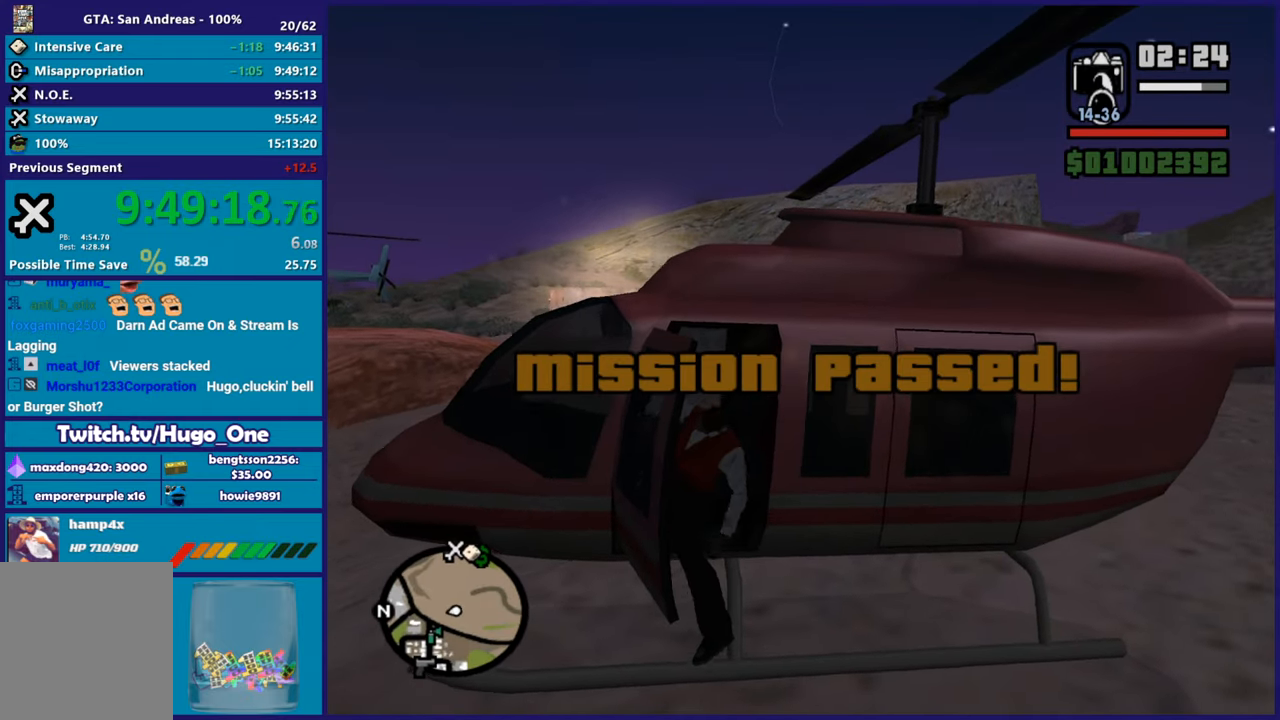
{"buttons": [], "left_stick": "center", "events": []}
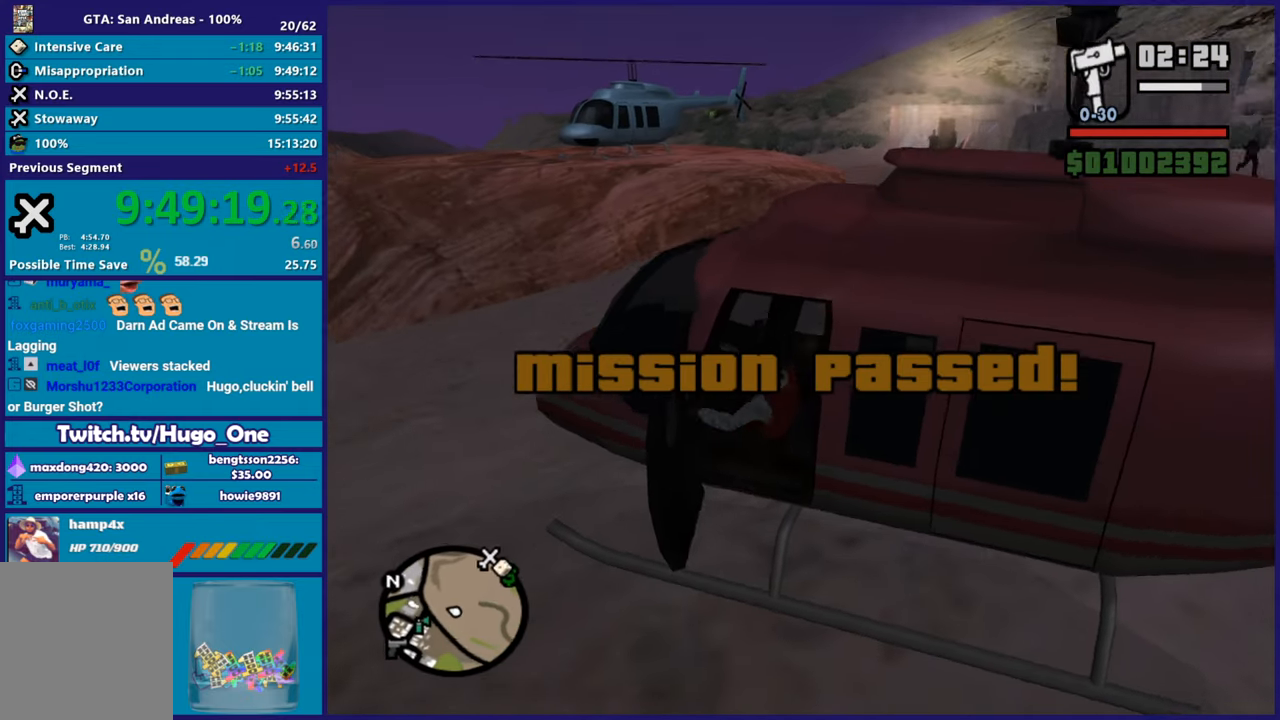
{"buttons": ["R2"], "left_stick": "center", "events": [[34, "R2", "down"], [84, "A", "down"], [334, "A", "up"]]}
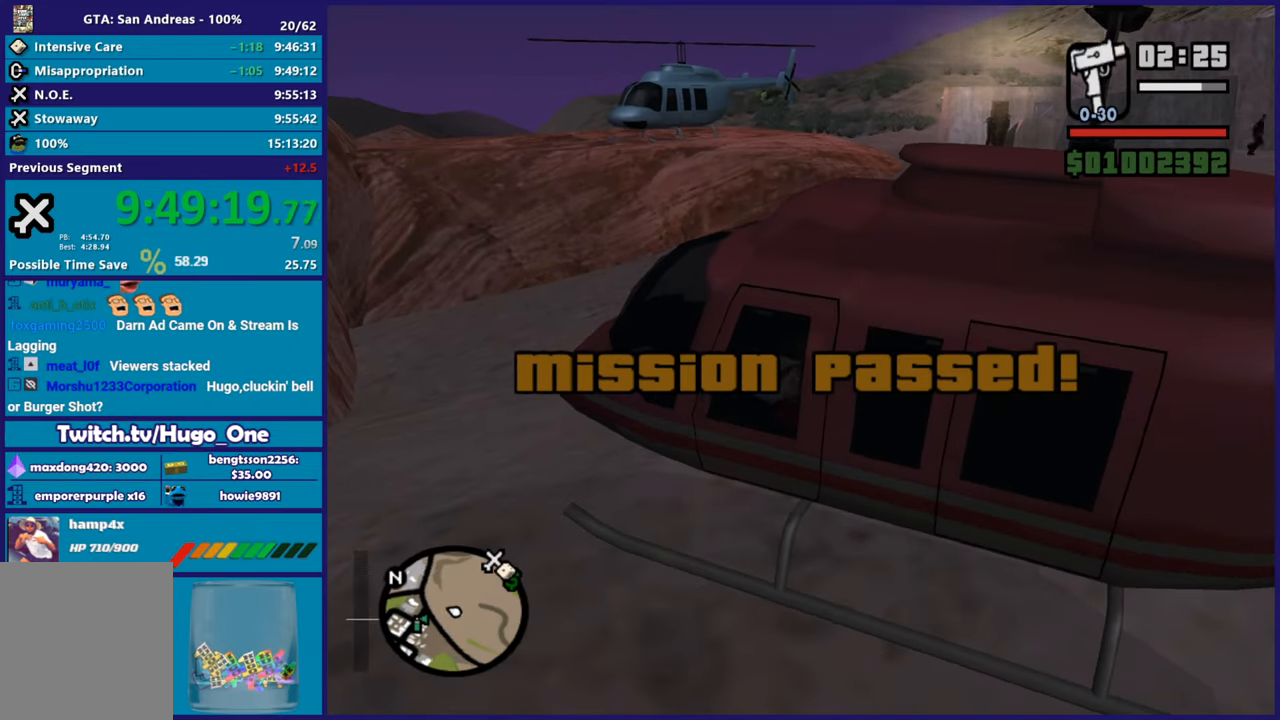
{"buttons": ["R2"], "left_stick": "center", "events": []}
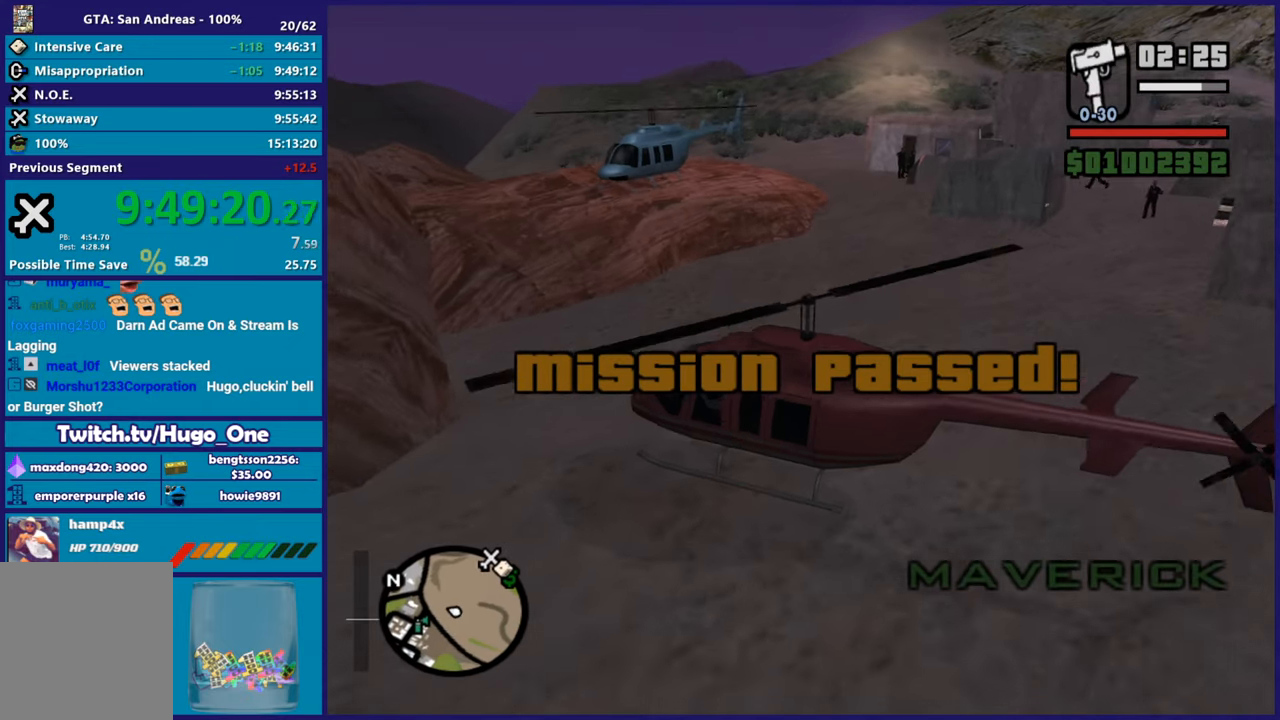
{"buttons": ["R2"], "left_stick": "center", "events": []}
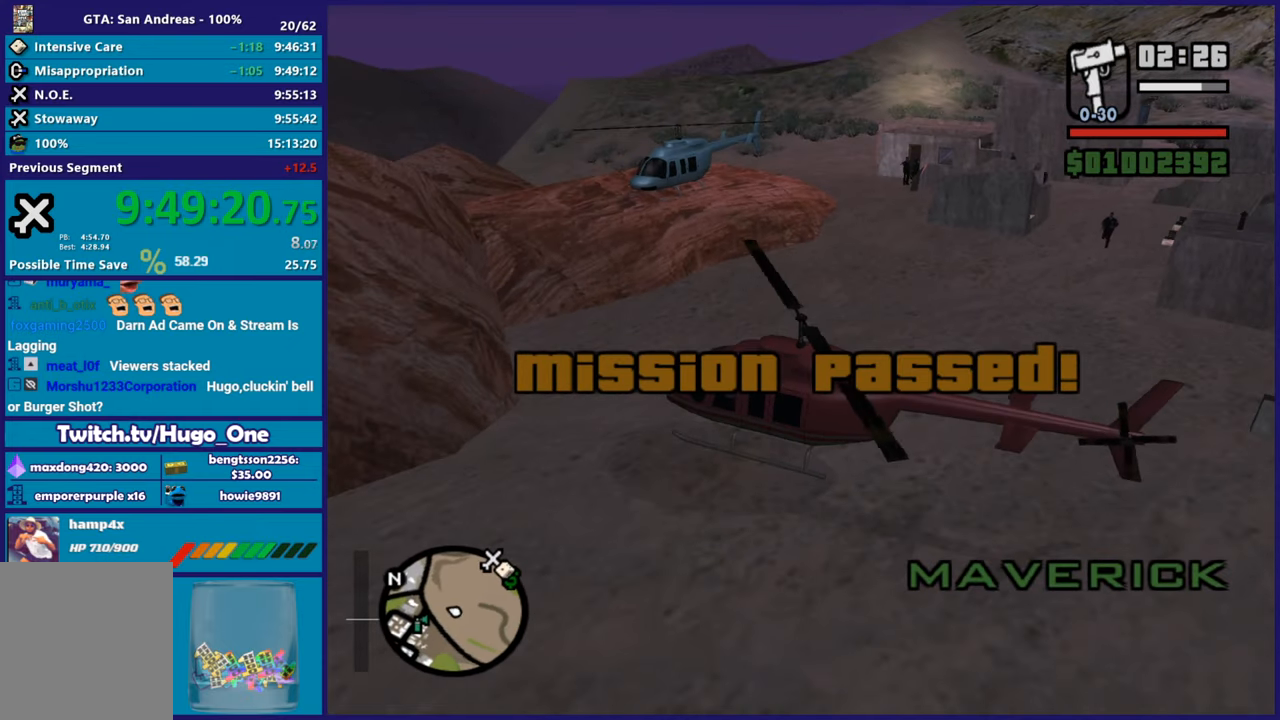
{"buttons": ["R2"], "left_stick": "center", "events": []}
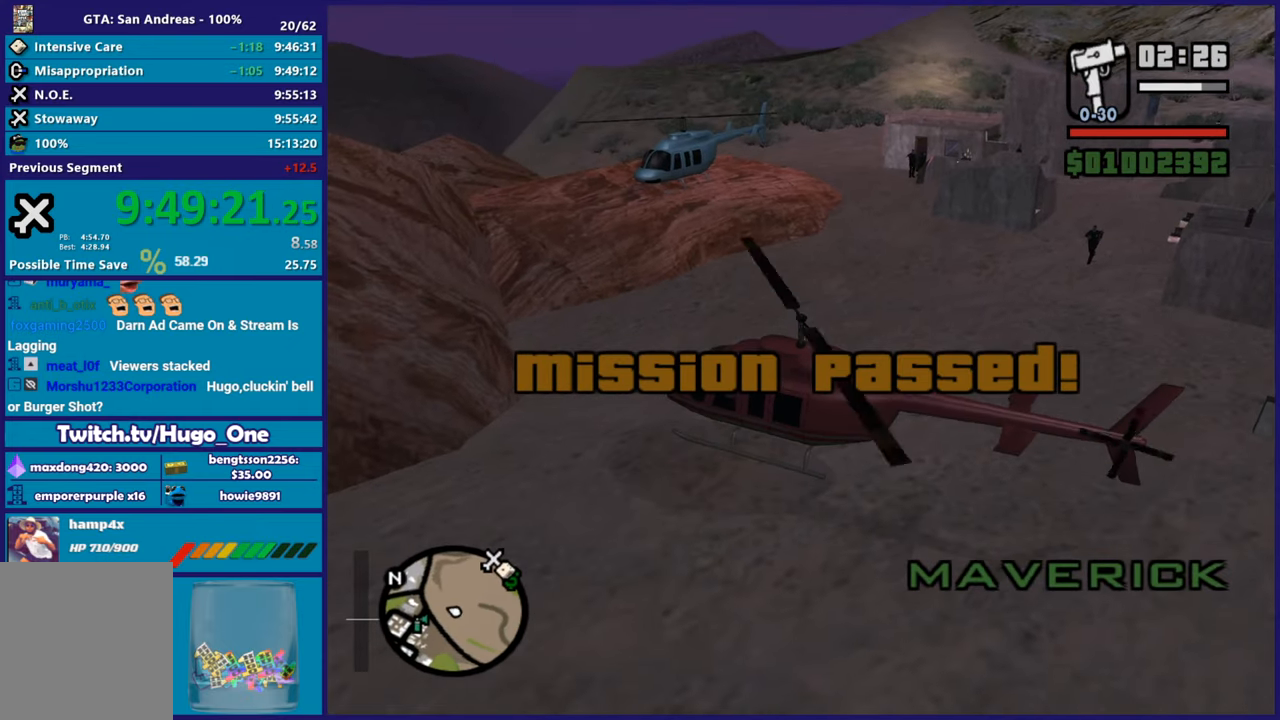
{"buttons": ["R2"], "left_stick": "center", "events": []}
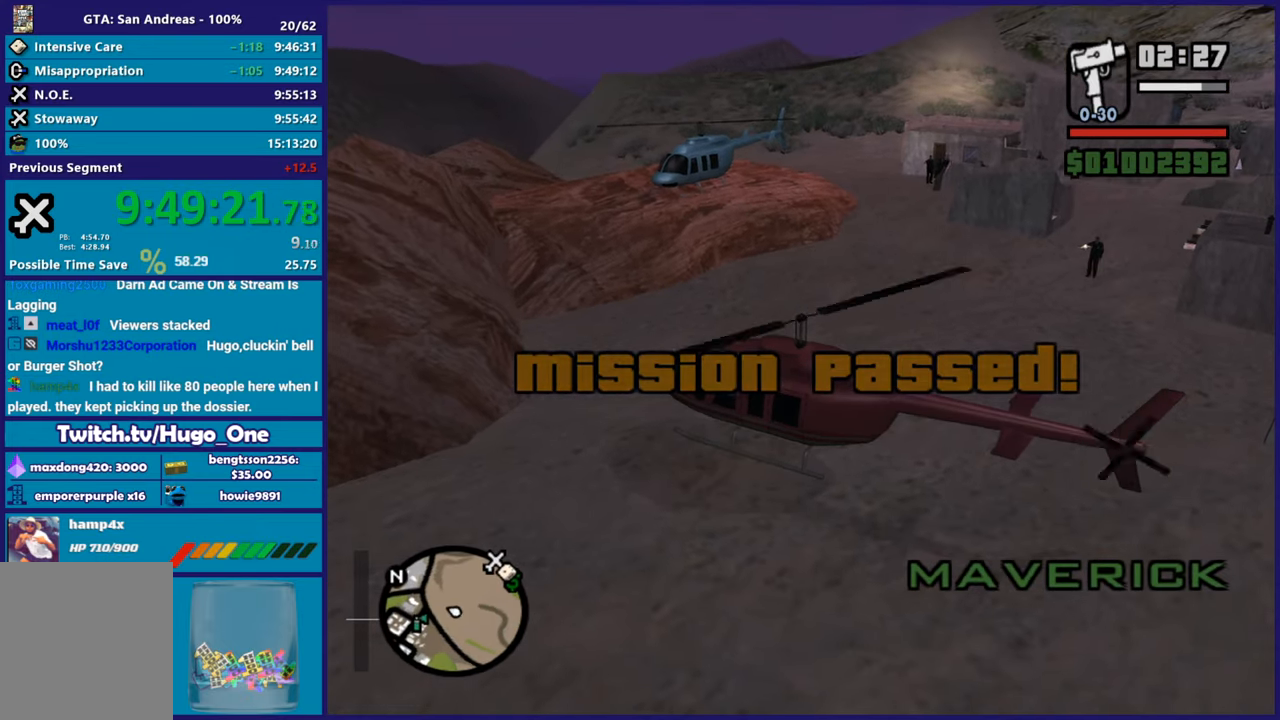
{"buttons": ["R2"], "left_stick": "center", "events": []}
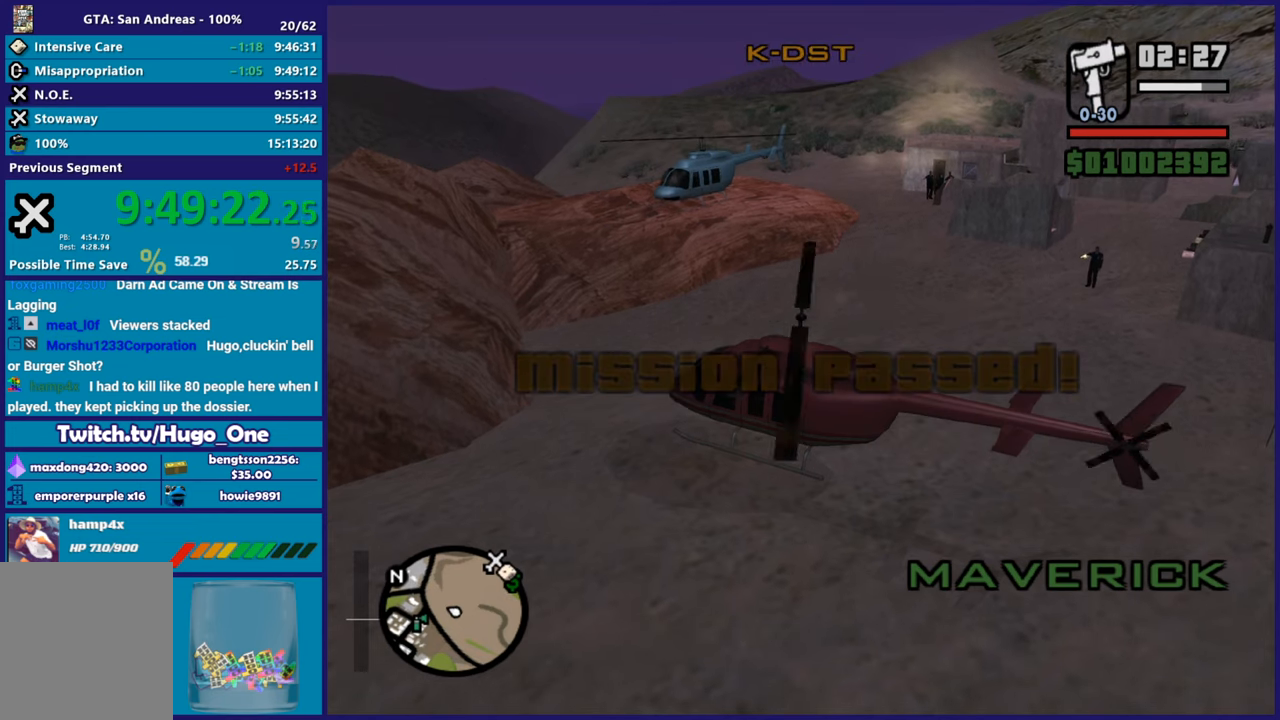
{"buttons": ["R2"], "left_stick": "center", "events": []}
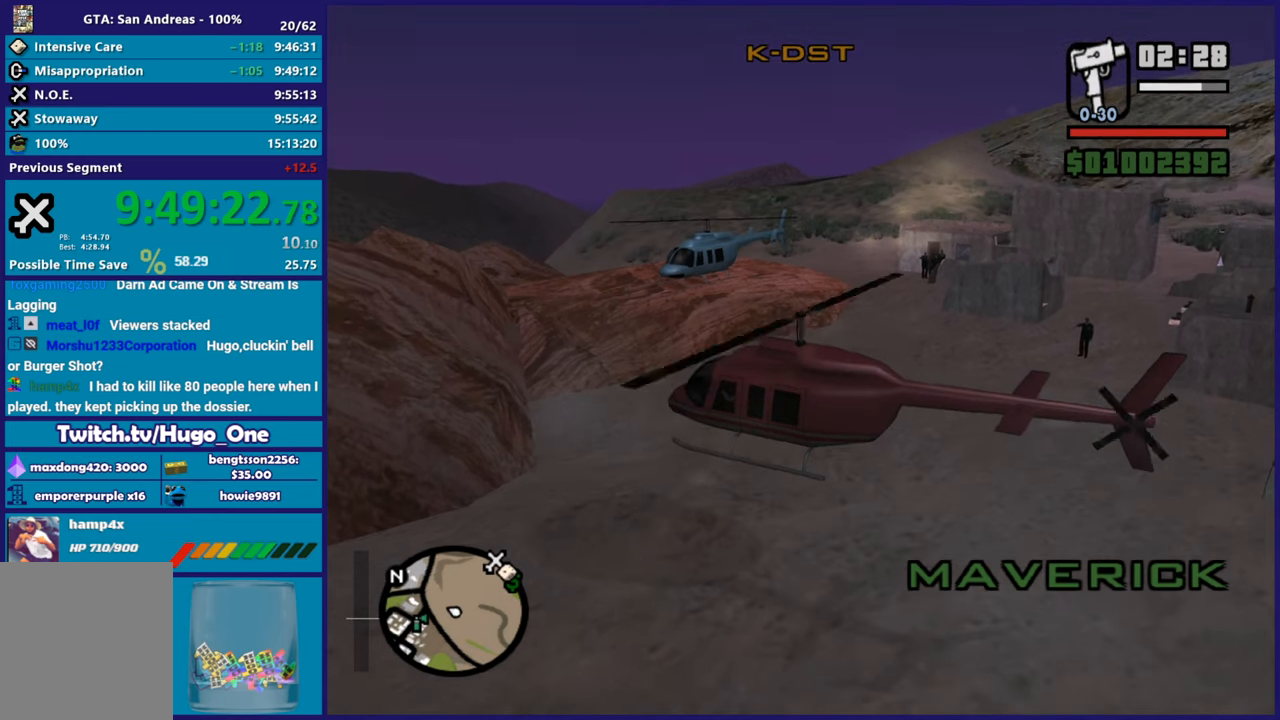
{"buttons": ["R2"], "left_stick": "center", "events": []}
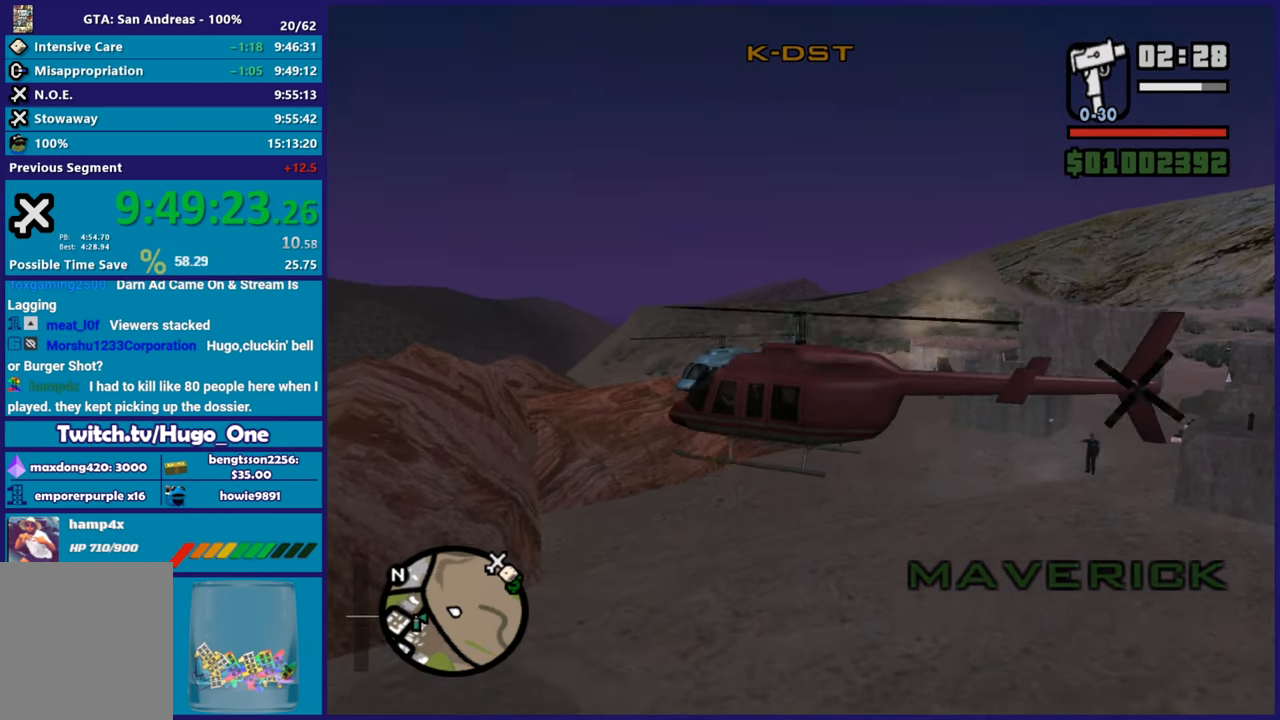
{"buttons": ["R2"], "left_stick": "up-right", "events": [[67, "left_stick", "up-right"]]}
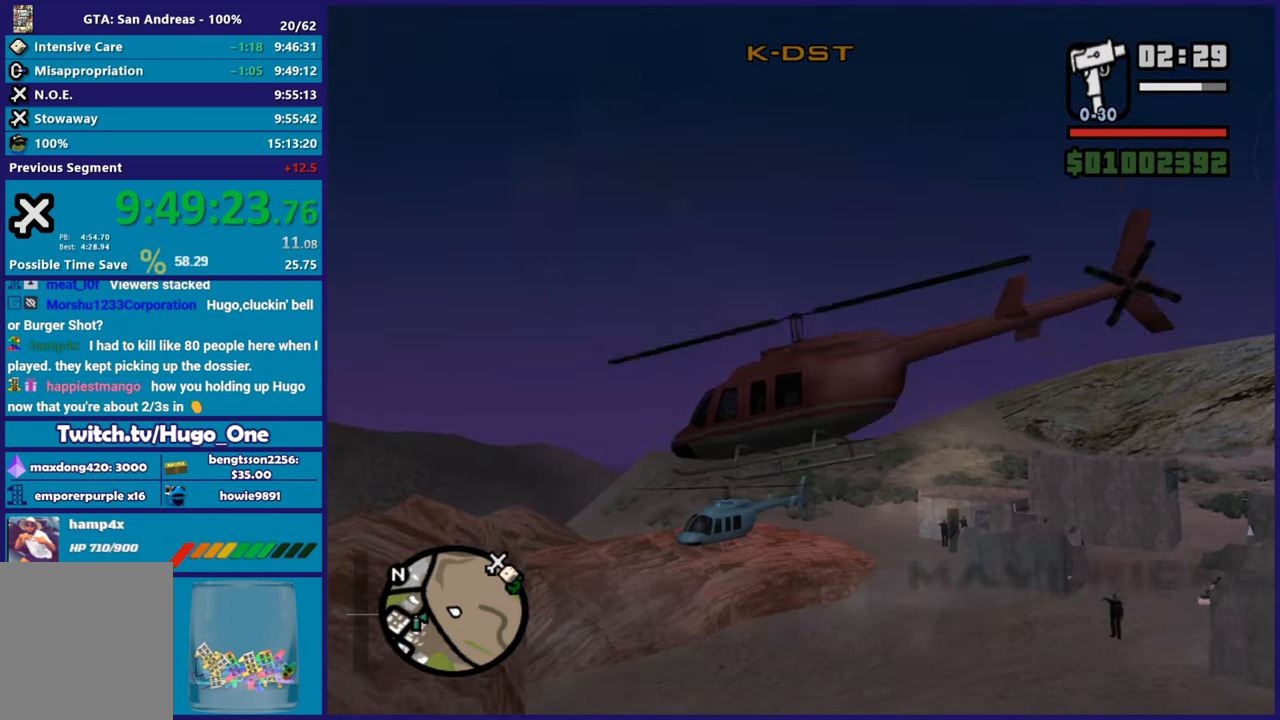
{"buttons": ["R2"], "left_stick": "up-right", "events": [[67, "R1", "down"], [434, "R1", "up"]]}
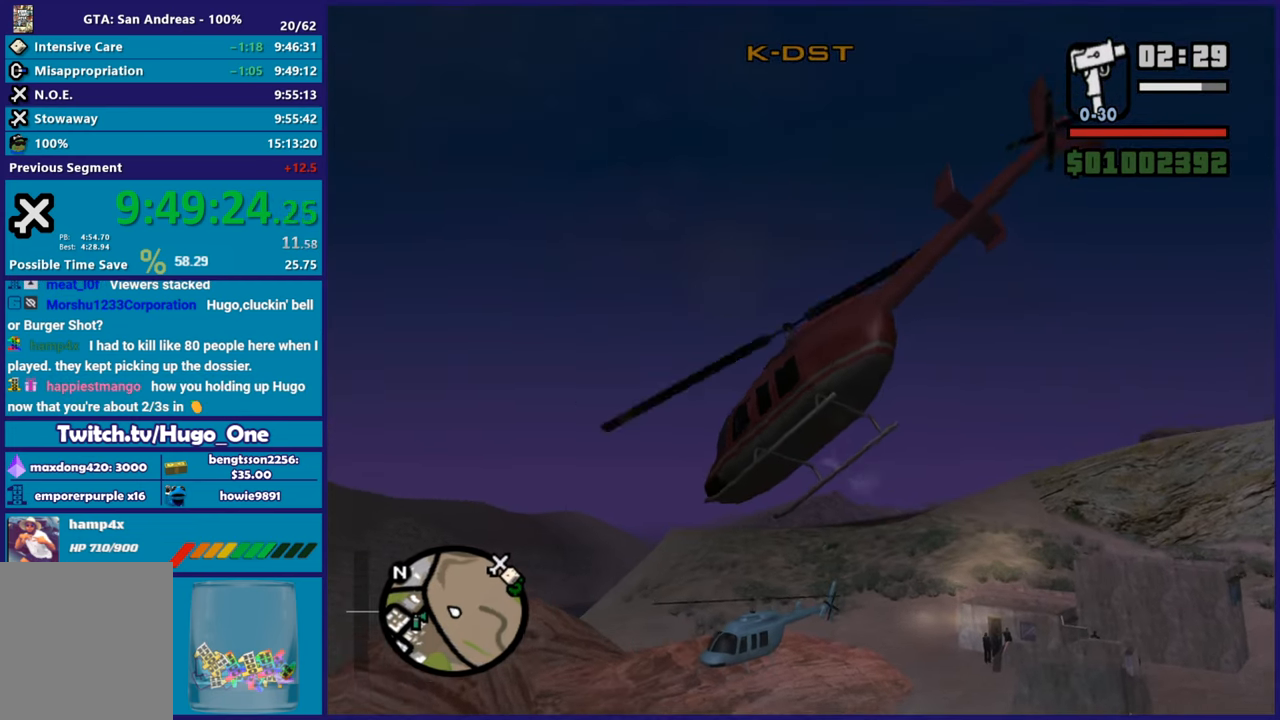
{"buttons": ["R2"], "left_stick": "up-right", "events": []}
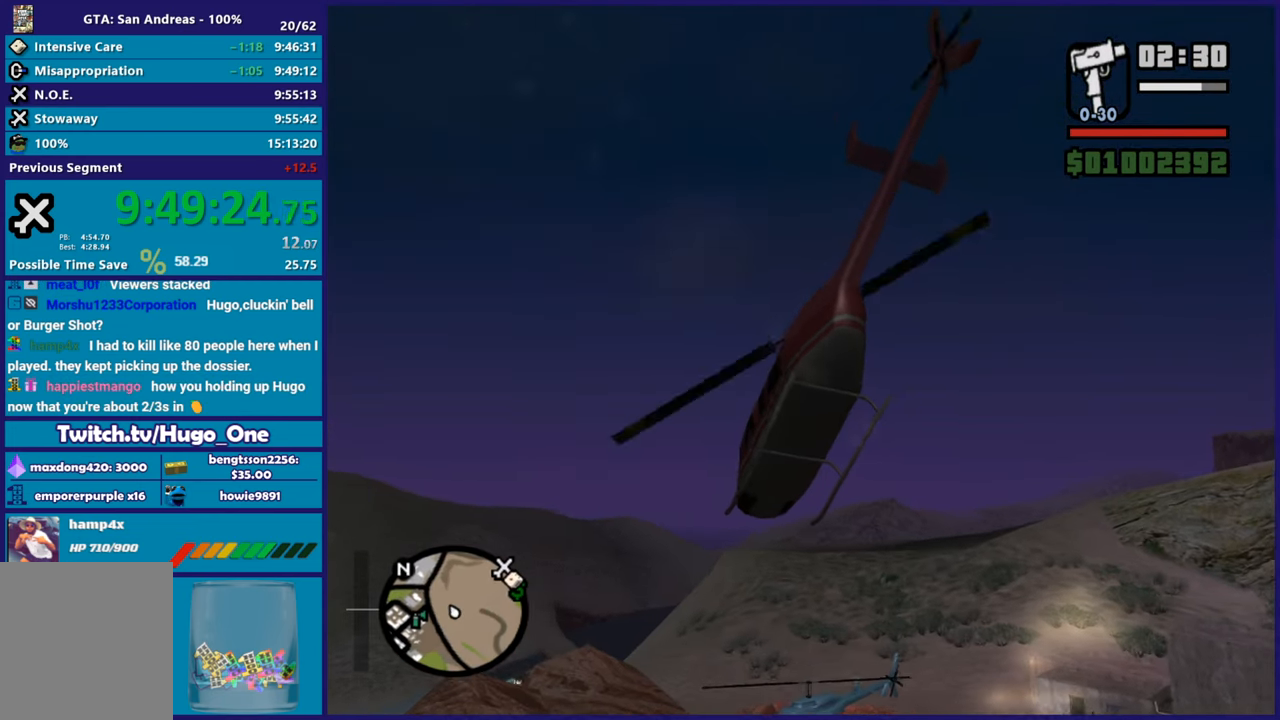
{"buttons": ["R2"], "left_stick": "up-right", "events": []}
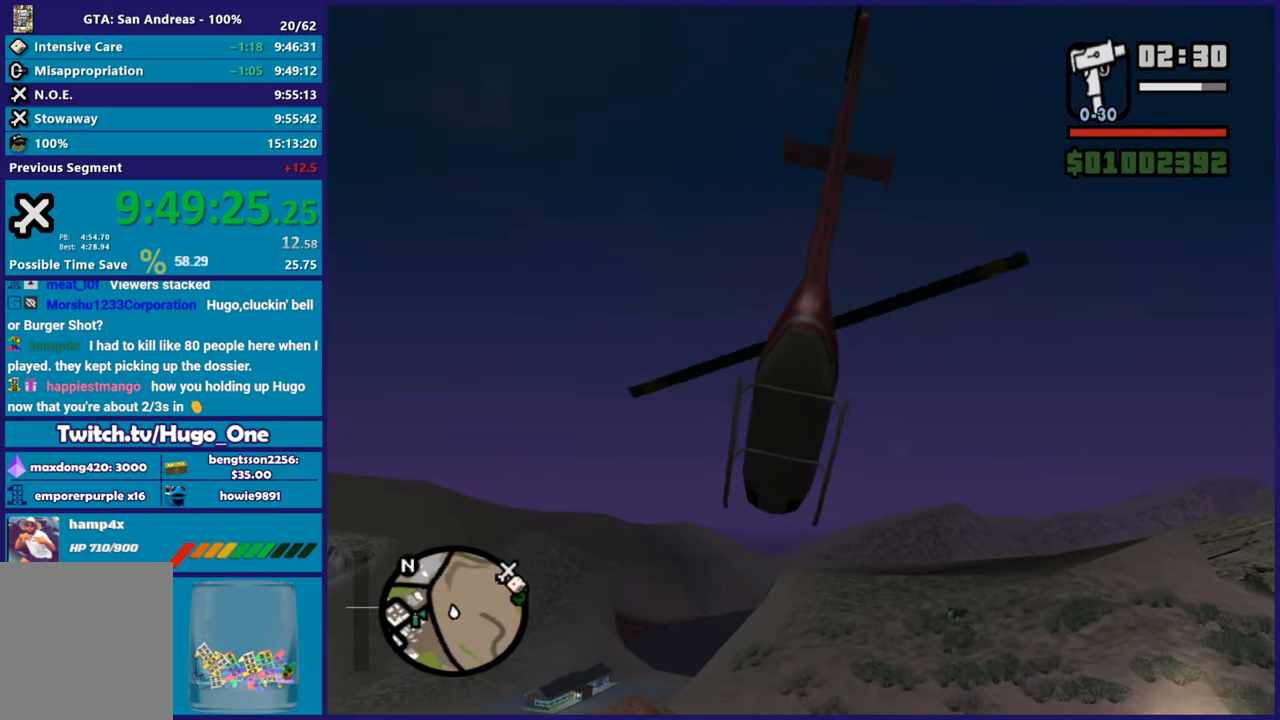
{"buttons": ["R2"], "left_stick": "up", "events": [[17, "R1", "down"], [151, "R1", "up"], [184, "left_stick", "up"]]}
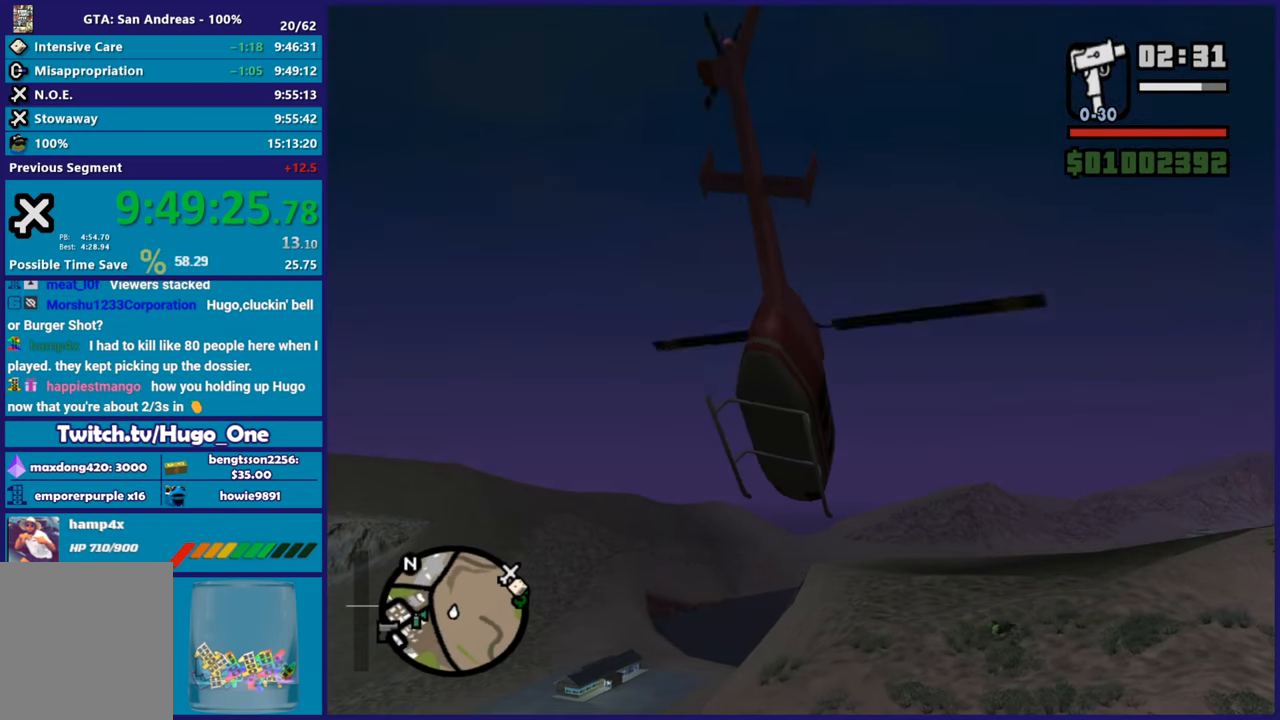
{"buttons": ["R2"], "left_stick": "up-right", "events": [[450, "left_stick", "up-right"]]}
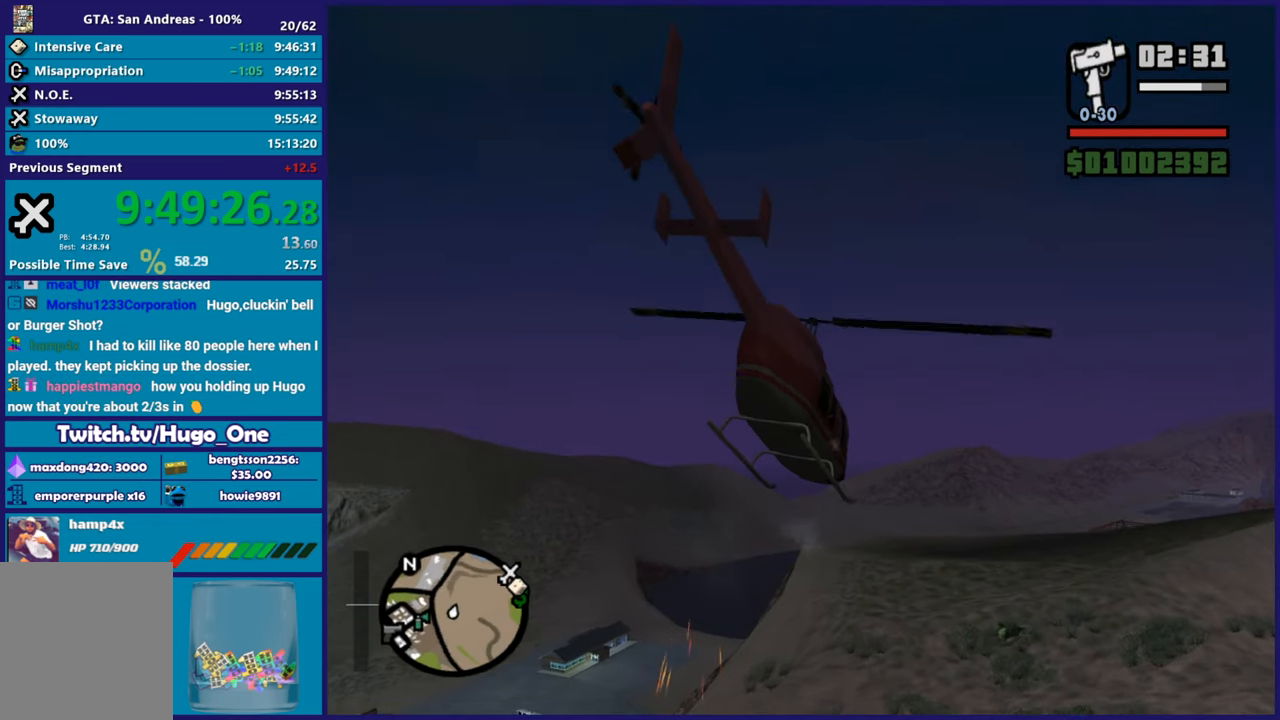
{"buttons": ["R2"], "left_stick": "up"}
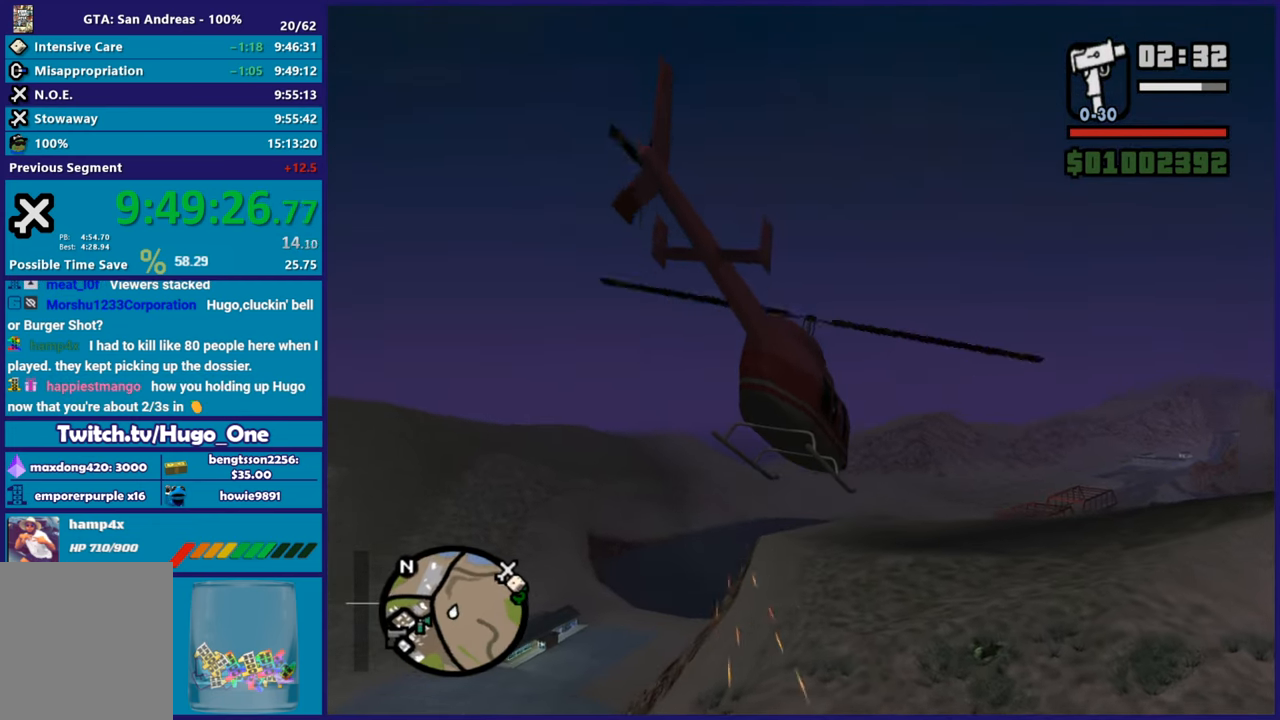
{"buttons": ["R2"], "left_stick": "up"}
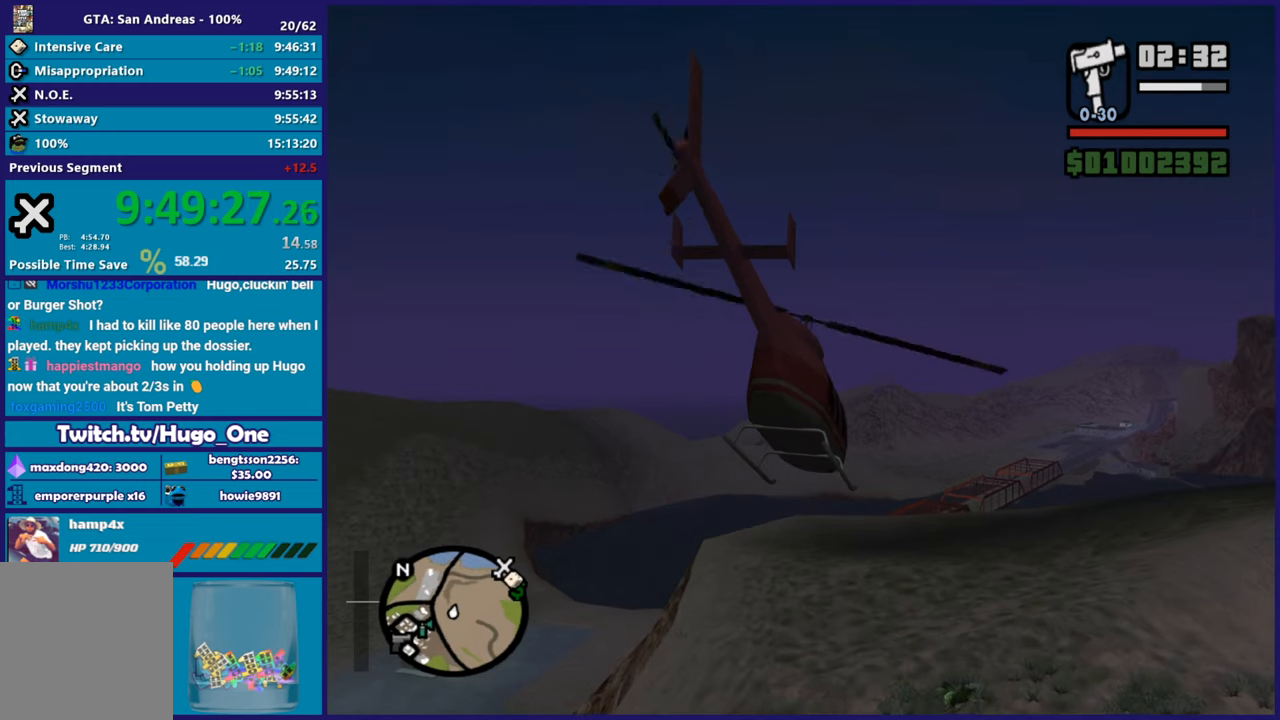
{"buttons": ["R2"], "left_stick": "up-right"}
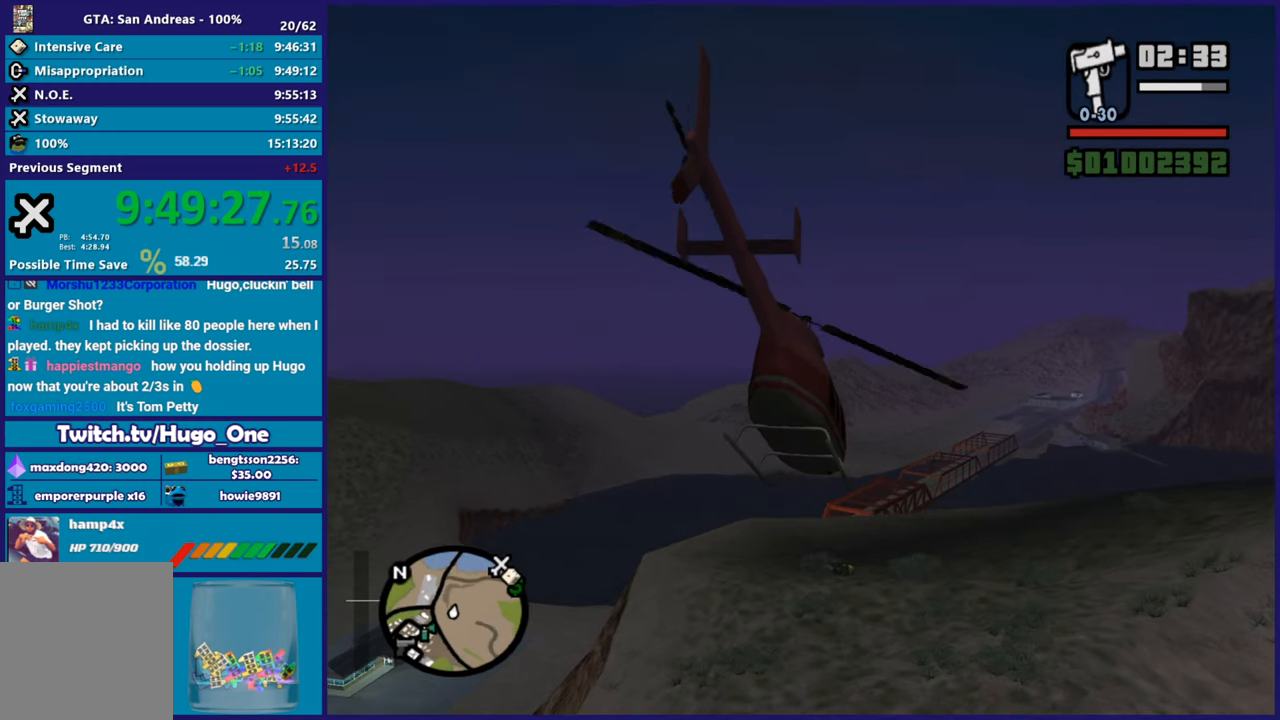
{"buttons": ["R2"], "left_stick": "up-right", "events": []}
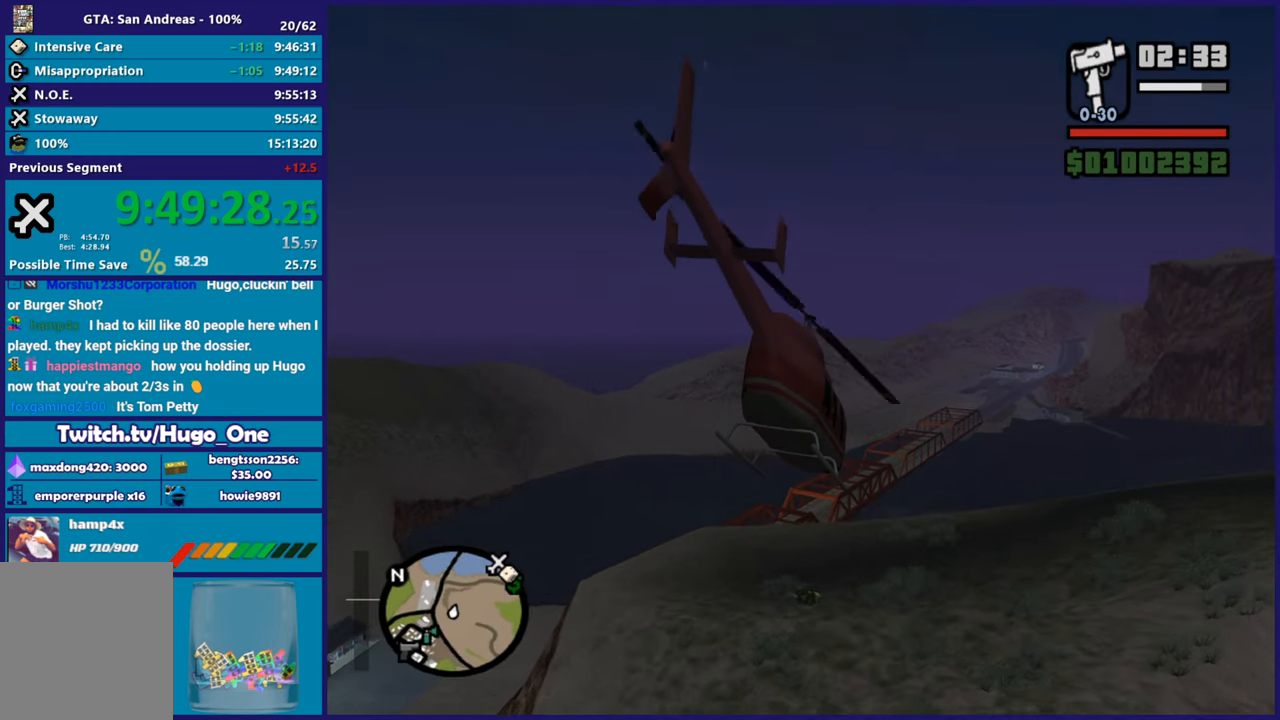
{"buttons": ["R2"], "left_stick": "up", "events": [[300, "left_stick", "up"]]}
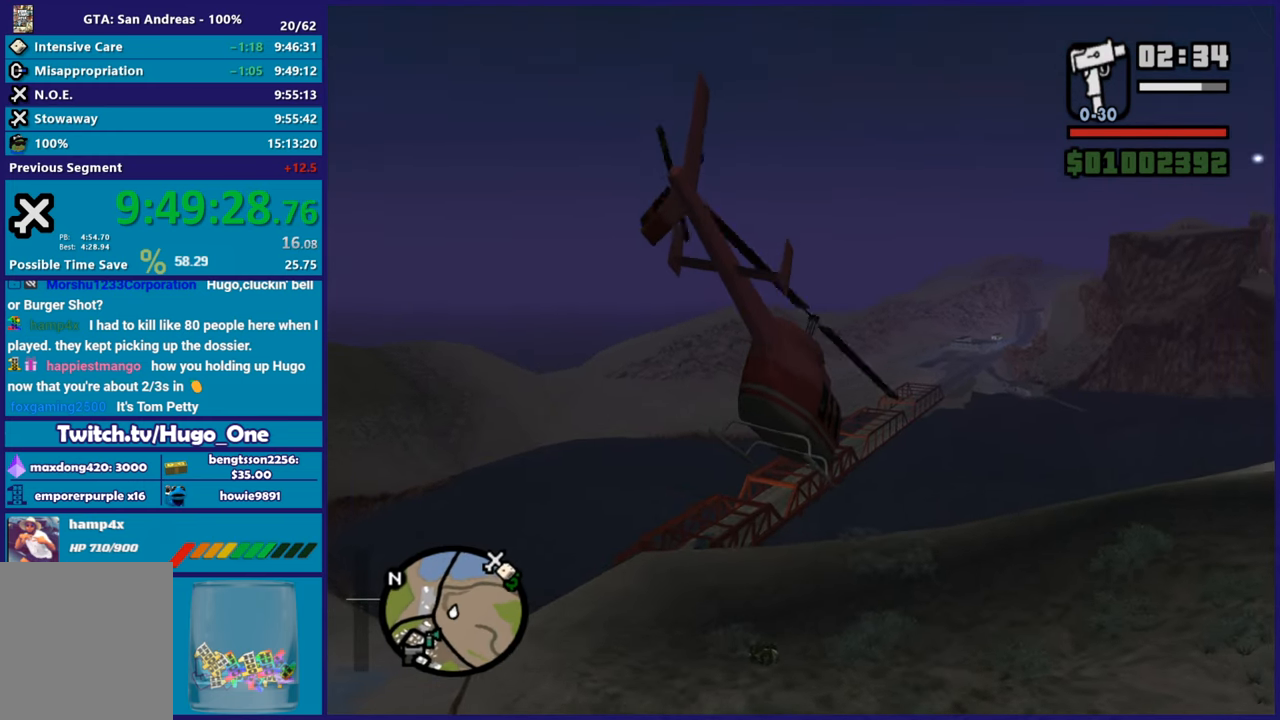
{"buttons": ["R2"], "left_stick": "up", "events": []}
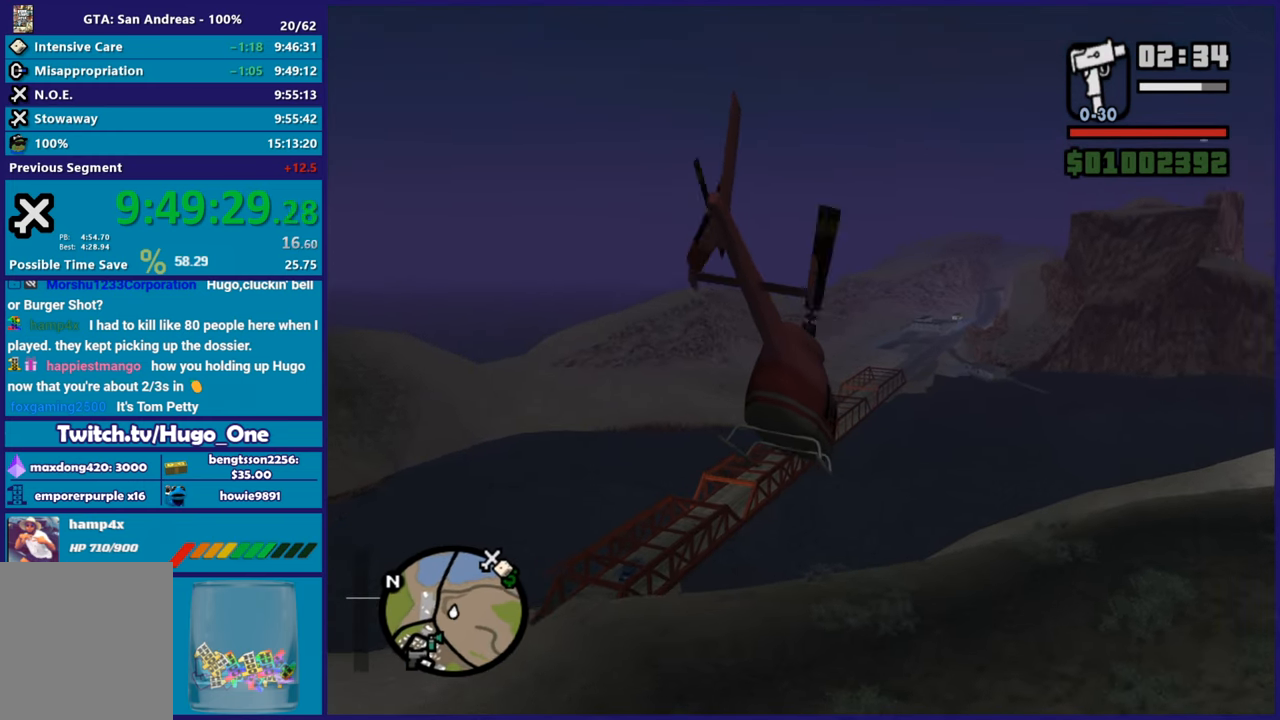
{"buttons": ["R2"], "left_stick": "up-right", "events": [[117, "left_stick", "up-right"]]}
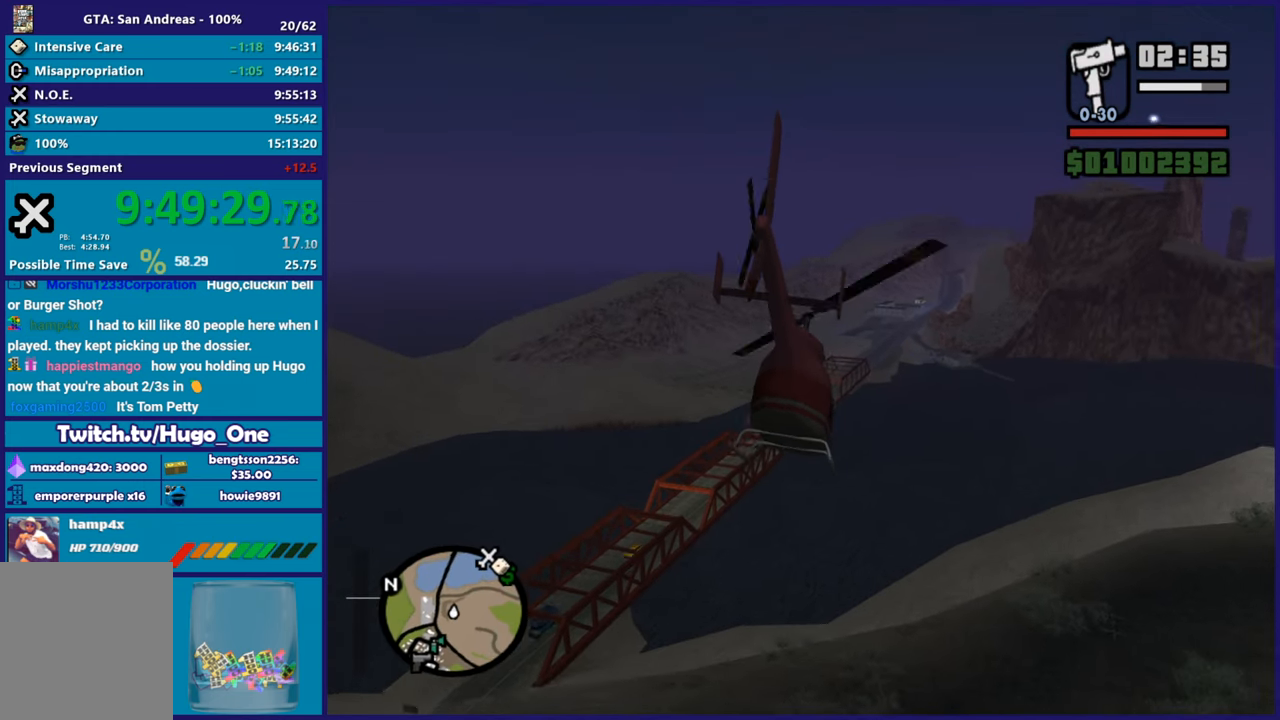
{"buttons": ["R2"], "left_stick": "up-right", "events": []}
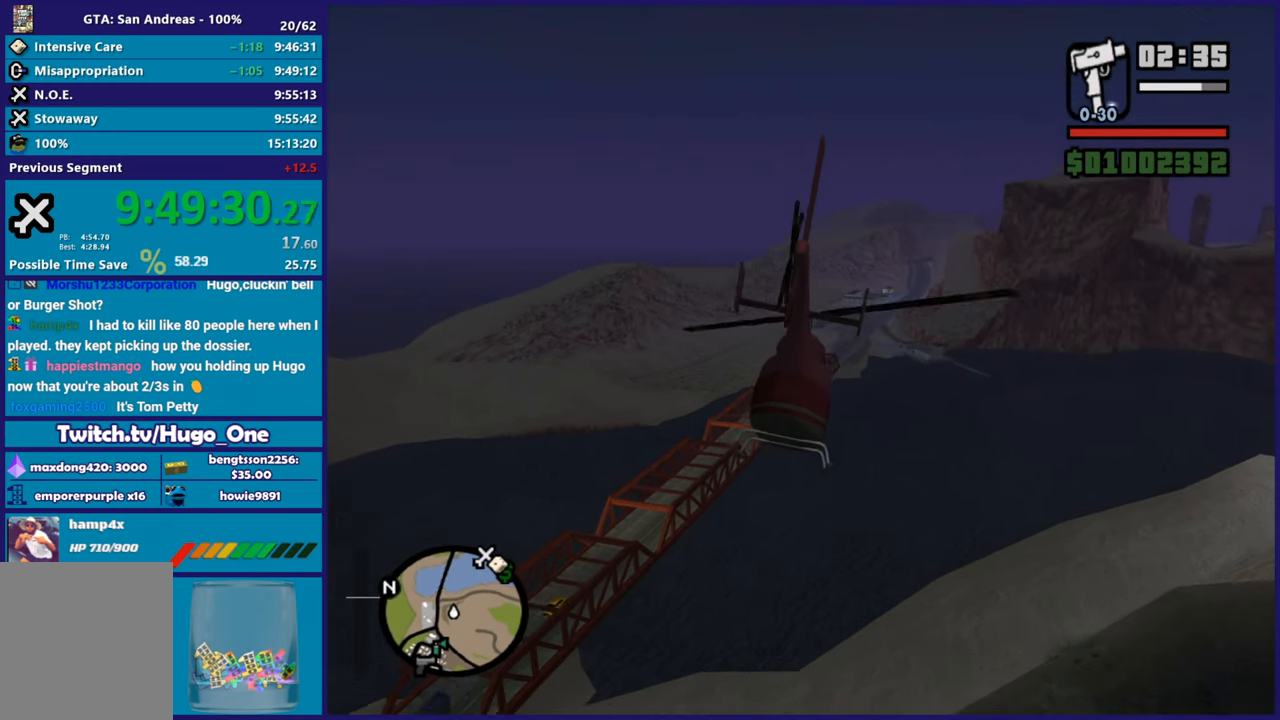
{"buttons": ["R2"], "left_stick": "up-right", "events": [[183, "R1", "down"], [350, "R1", "up"]]}
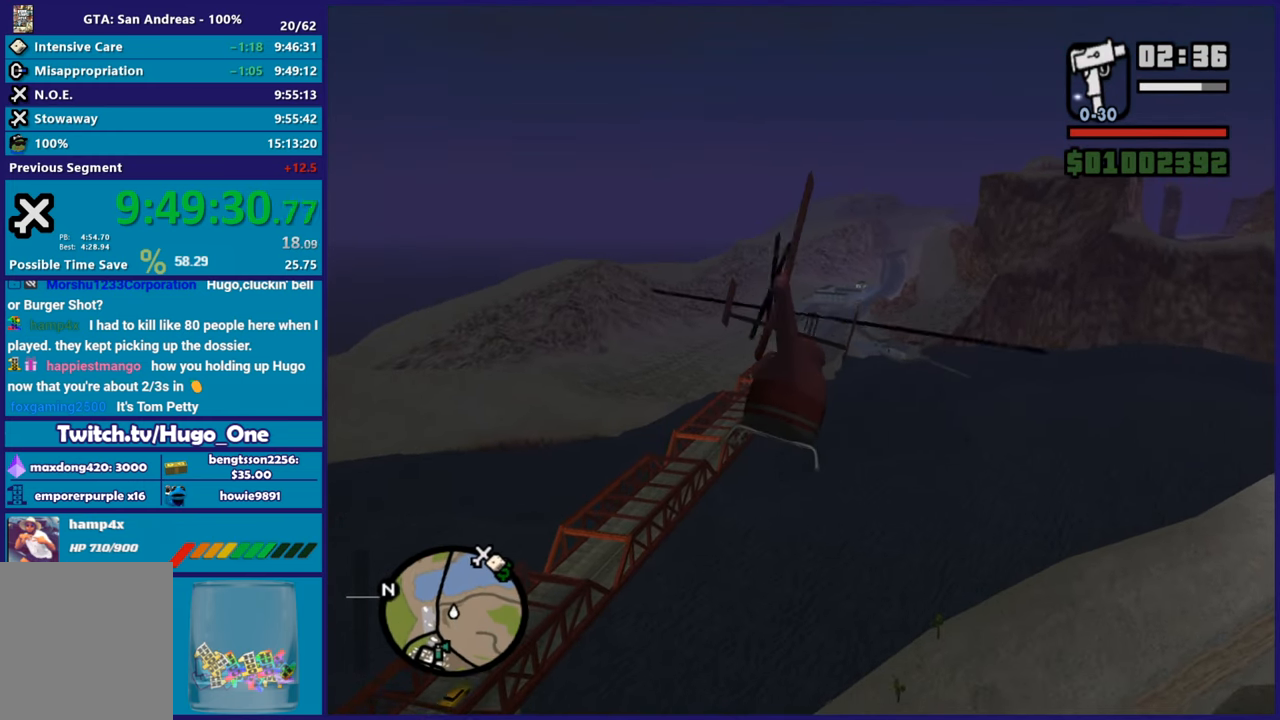
{"buttons": ["R2"], "left_stick": "up-right", "events": [[284, "R1", "down"], [451, "R1", "up"]]}
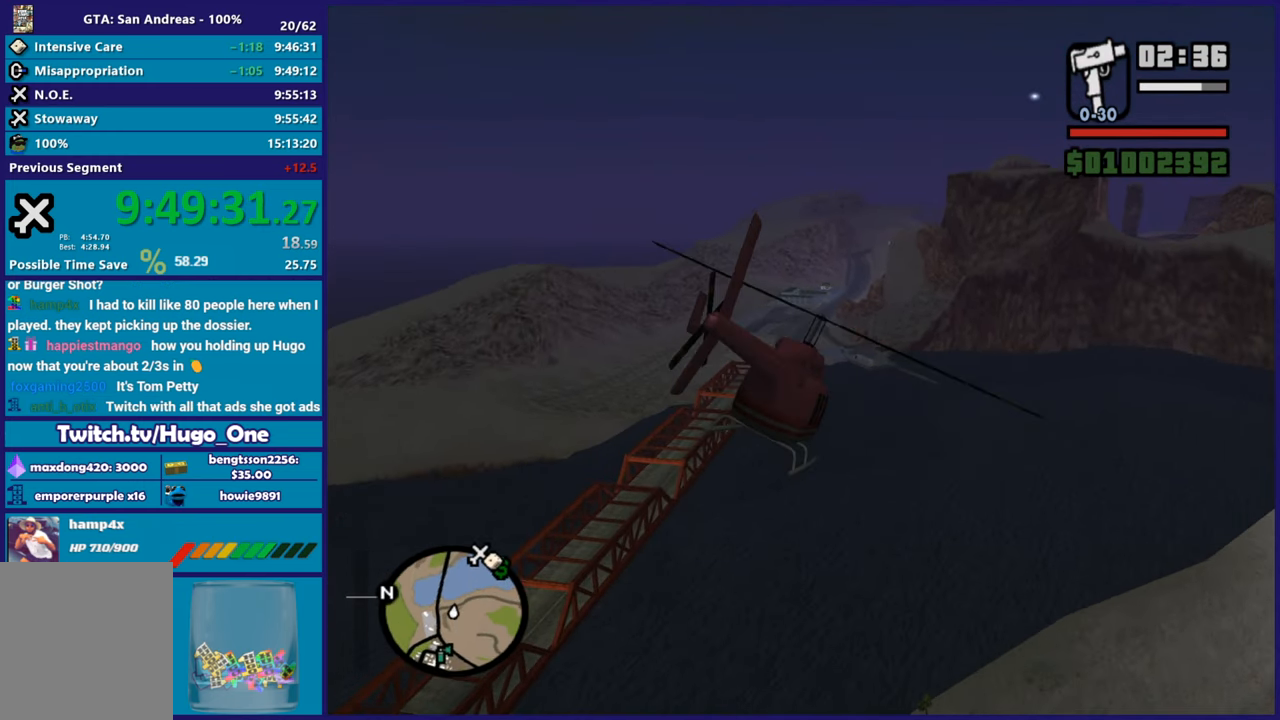
{"buttons": ["R2"], "left_stick": "up-right", "events": []}
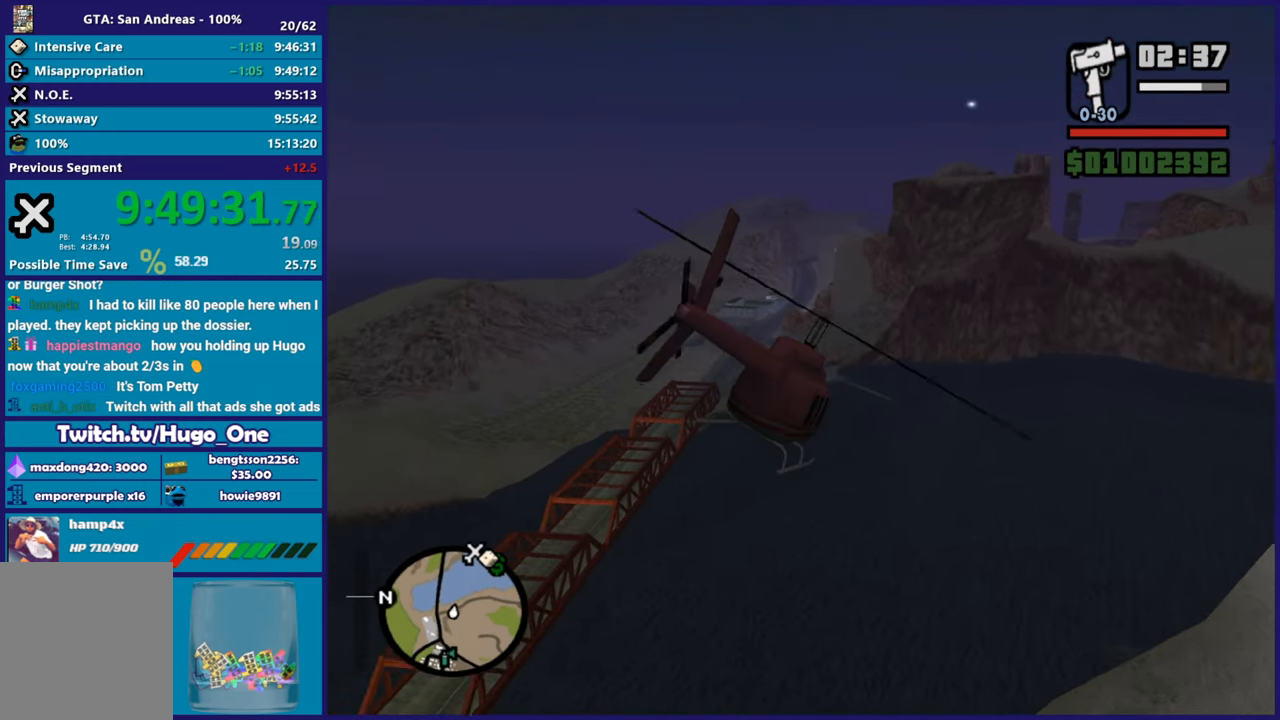
{"buttons": ["R2"], "left_stick": "up-right", "events": []}
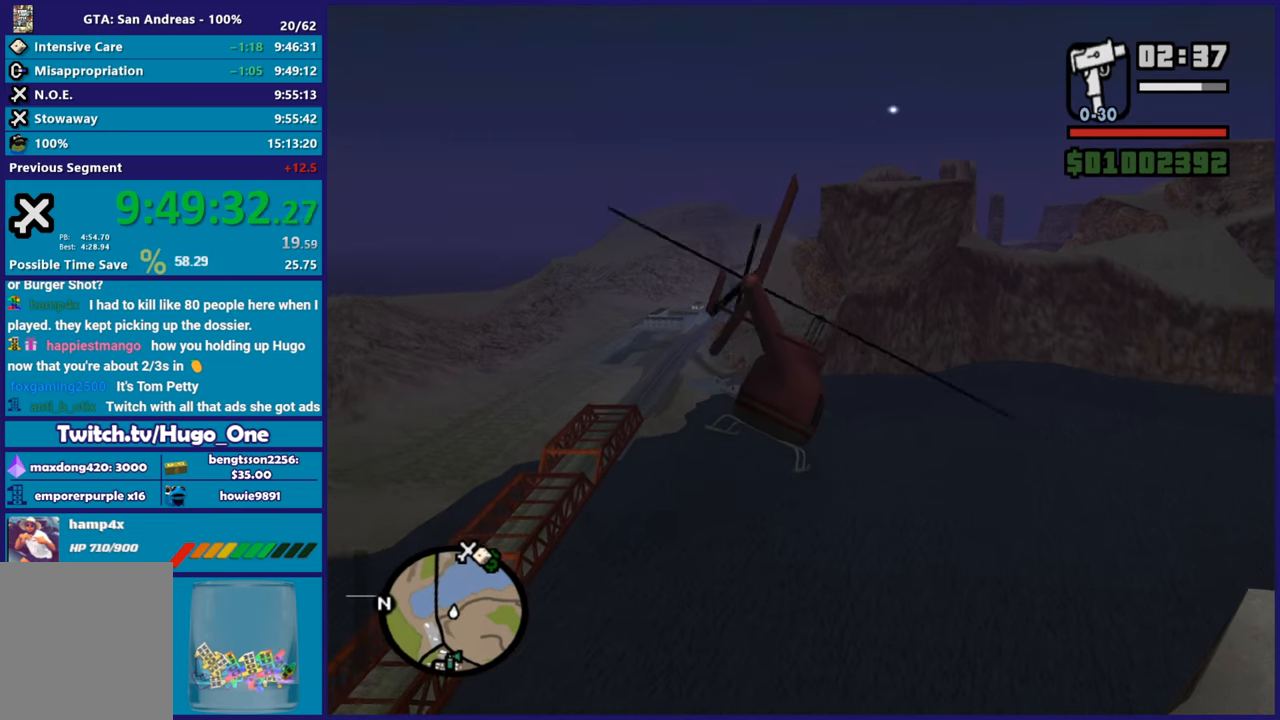
{"buttons": ["R2"], "left_stick": "up-right", "events": [[150, "R1", "down"], [317, "R1", "up"]]}
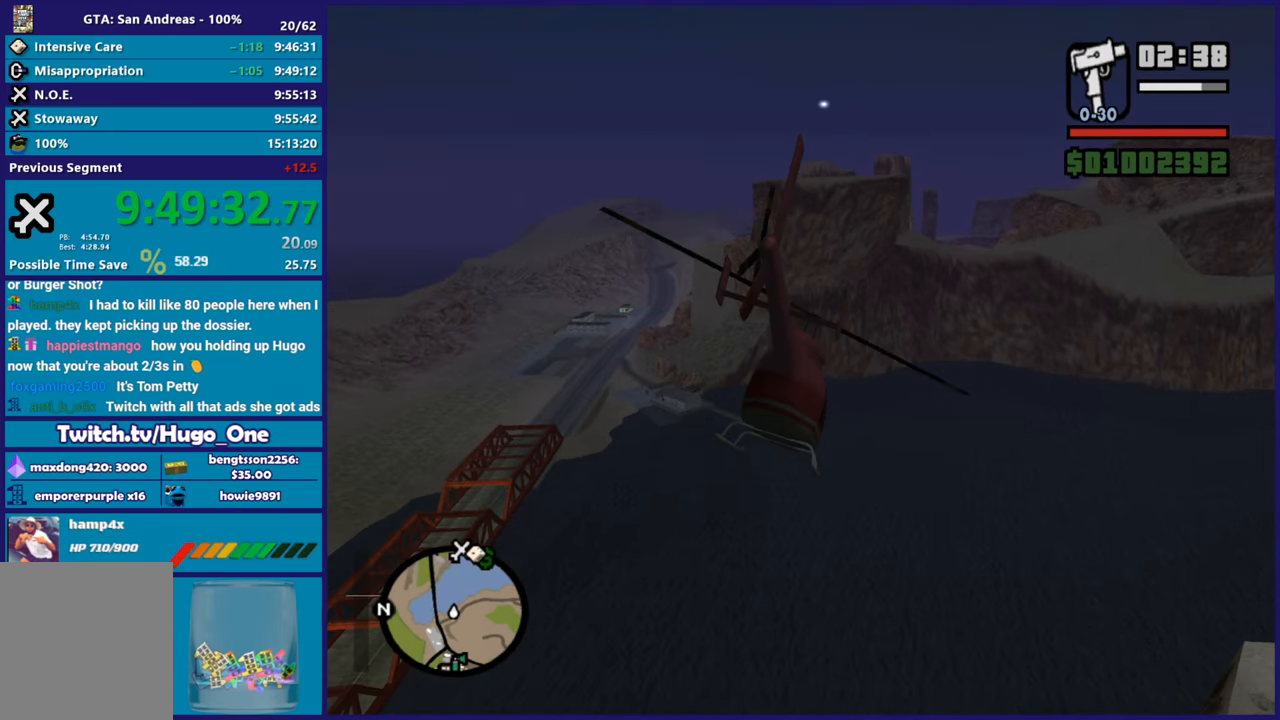
{"buttons": ["R2"], "left_stick": "up-right", "events": [[234, "R1", "down"], [367, "R1", "up"]]}